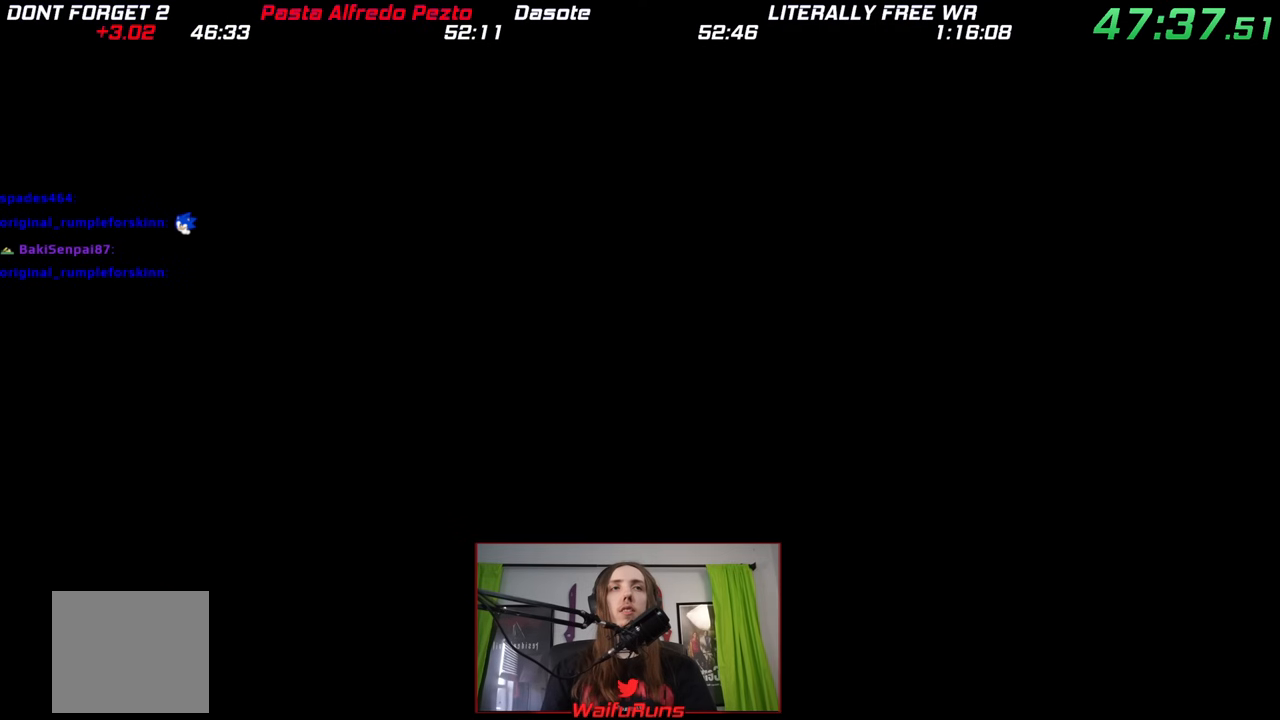
Gameplay with a controller (Nintendo layout); each line is a JSON object with the inputs held at the frame after it. "events" lists button and stick changes between this image and that frame as [ms after this image, input, new state], when the widget could be followed in between. Not read: HOME L3 R3 SELECT START.
{"buttons": [], "left_stick": "up-right", "right_stick": "center", "events": []}
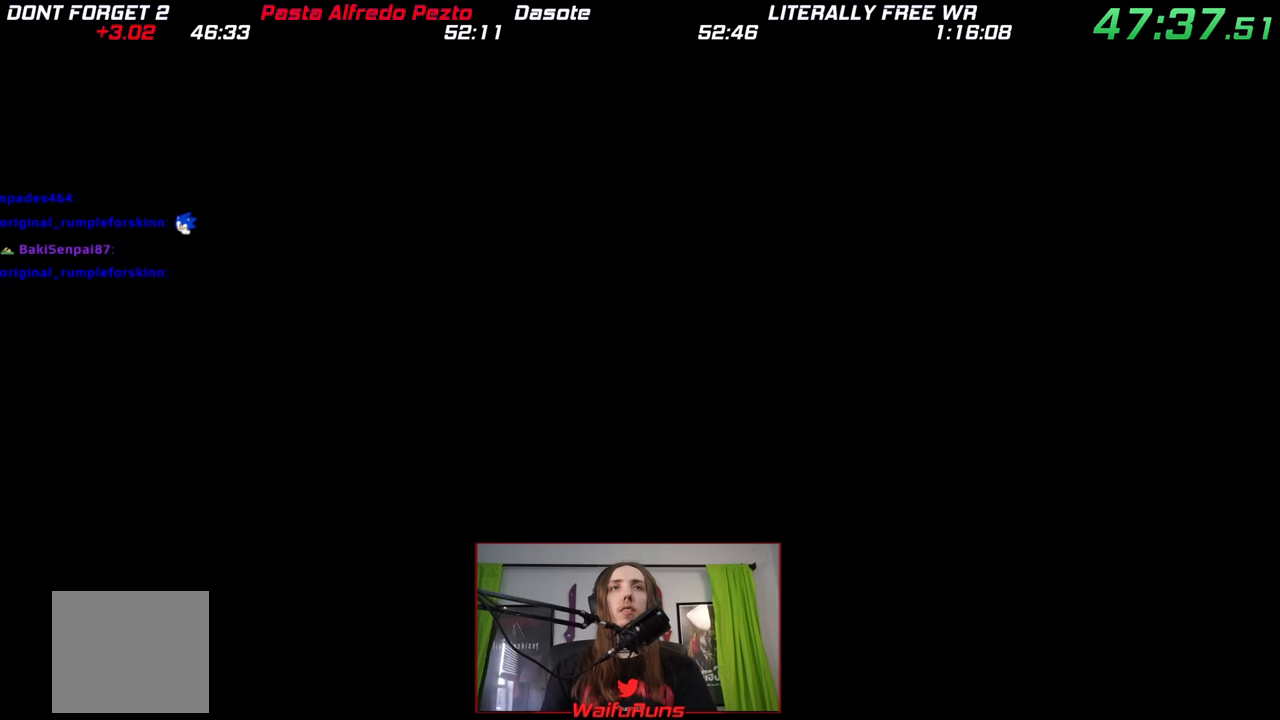
{"buttons": [], "left_stick": "up-right", "right_stick": "center", "events": []}
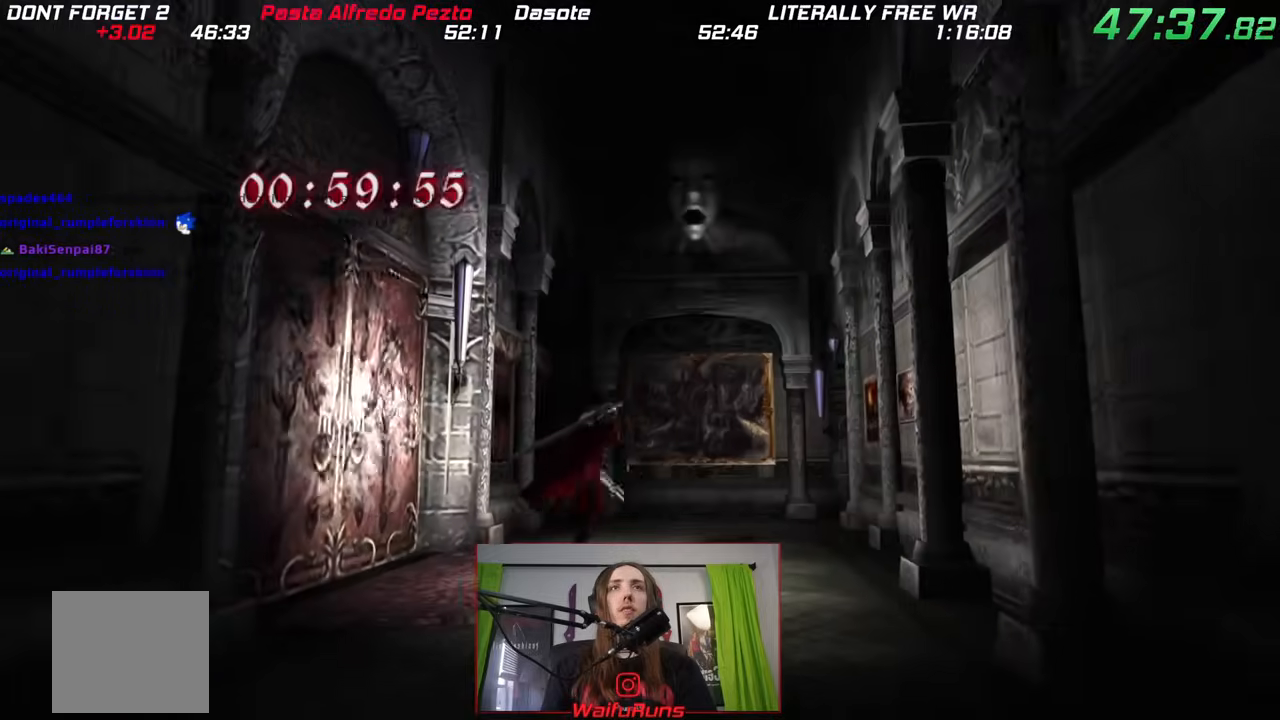
{"buttons": [], "left_stick": "up", "right_stick": "center", "events": [[167, "left_stick", "up"]]}
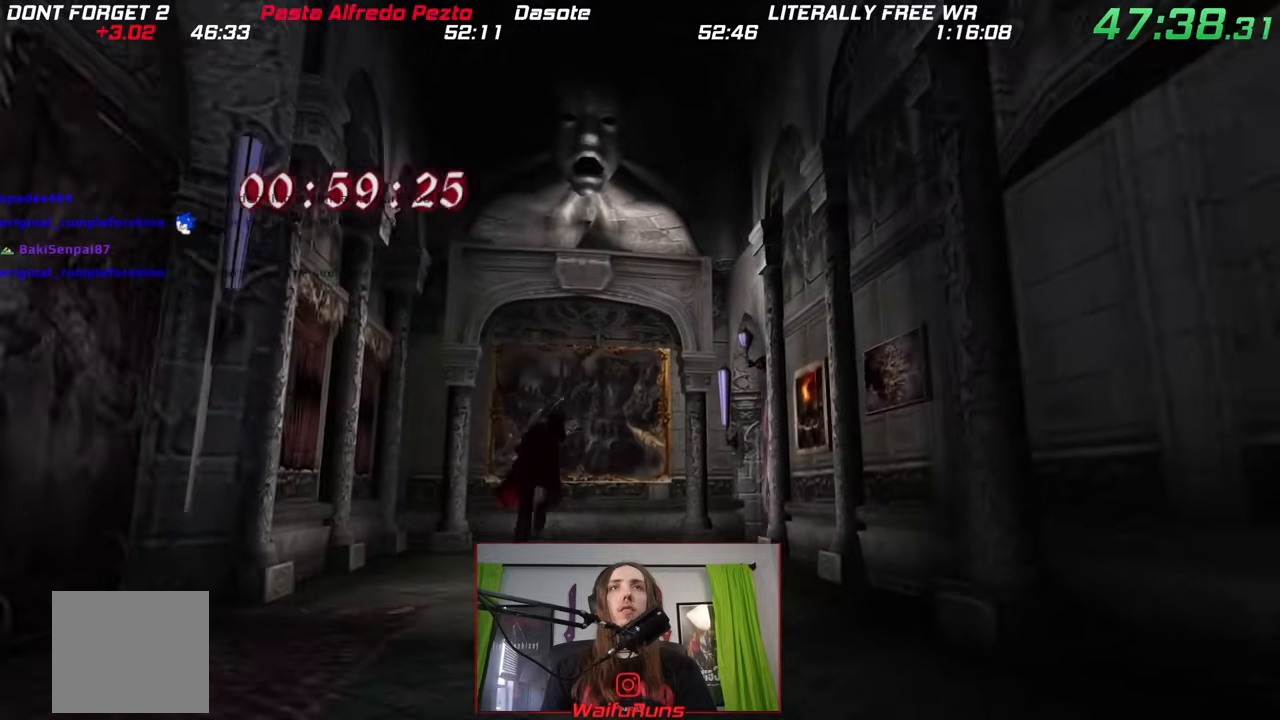
{"buttons": [], "left_stick": "down", "right_stick": "center", "events": [[200, "B", "down"], [383, "B", "up"], [383, "left_stick", "down-right"], [483, "left_stick", "down"]]}
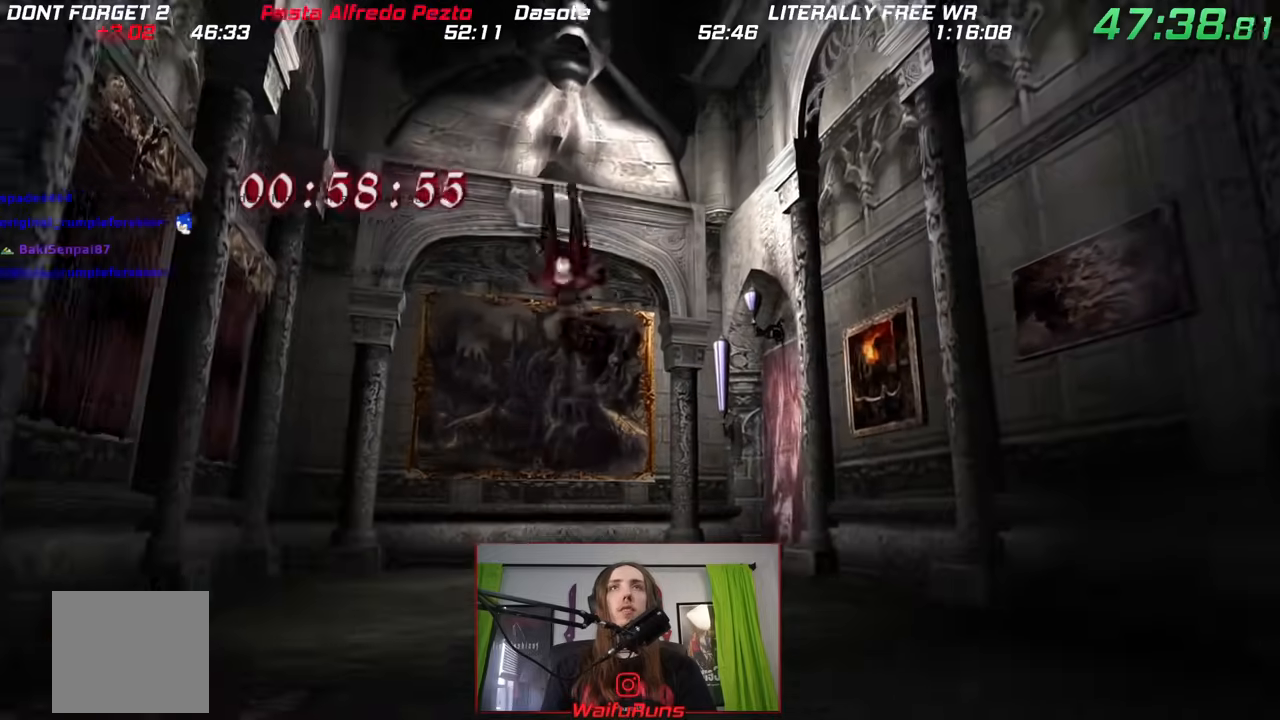
{"buttons": ["B"], "left_stick": "down", "right_stick": "center", "events": [[50, "B", "down"]]}
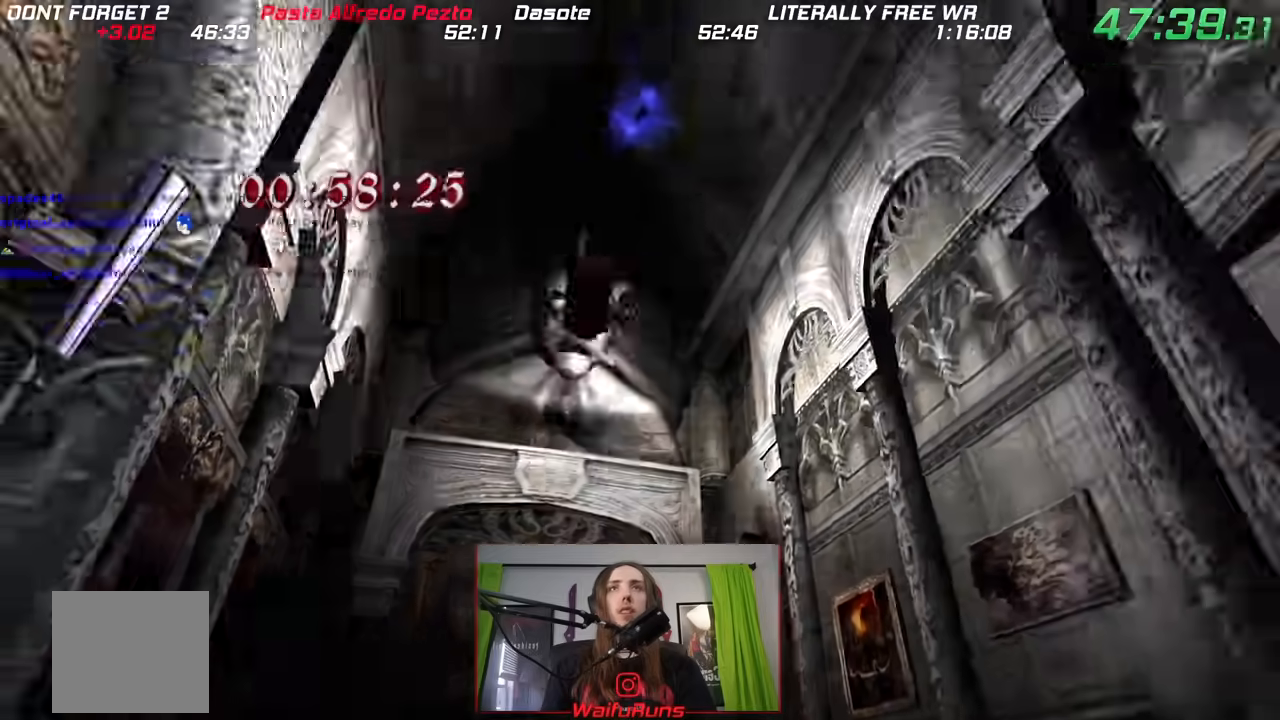
{"buttons": ["B", "X", "Y"], "left_stick": "center", "right_stick": "center"}
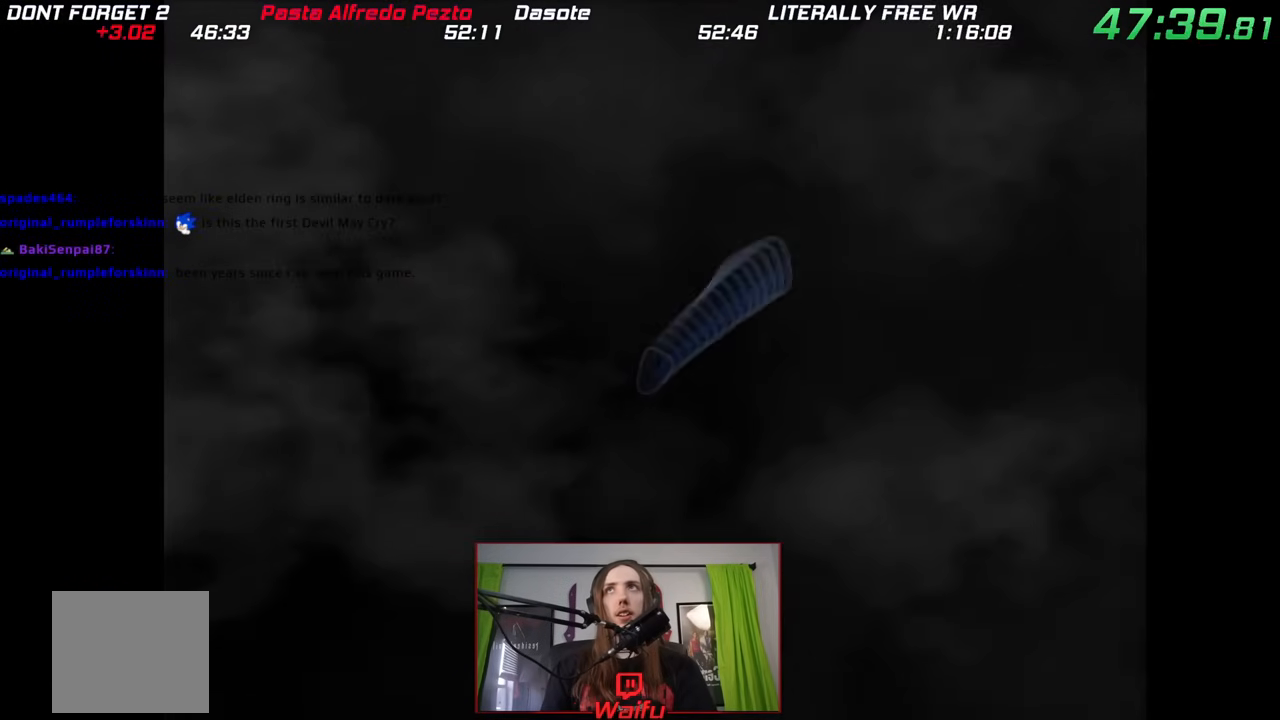
{"buttons": [], "left_stick": "center", "right_stick": "center", "events": [[33, "B", "up"], [33, "Y", "up"], [50, "X", "up"], [67, "A", "down"], [67, "X", "down"], [117, "A", "up"], [133, "B", "down"], [133, "Y", "down"], [167, "X", "up"], [183, "B", "up"], [183, "Y", "up"], [250, "X", "down"], [300, "B", "down"], [300, "Y", "down"], [333, "X", "up"], [333, "Y", "up"], [367, "B", "up"], [417, "X", "down"], [450, "B", "down"], [450, "X", "up"], [500, "B", "up"]]}
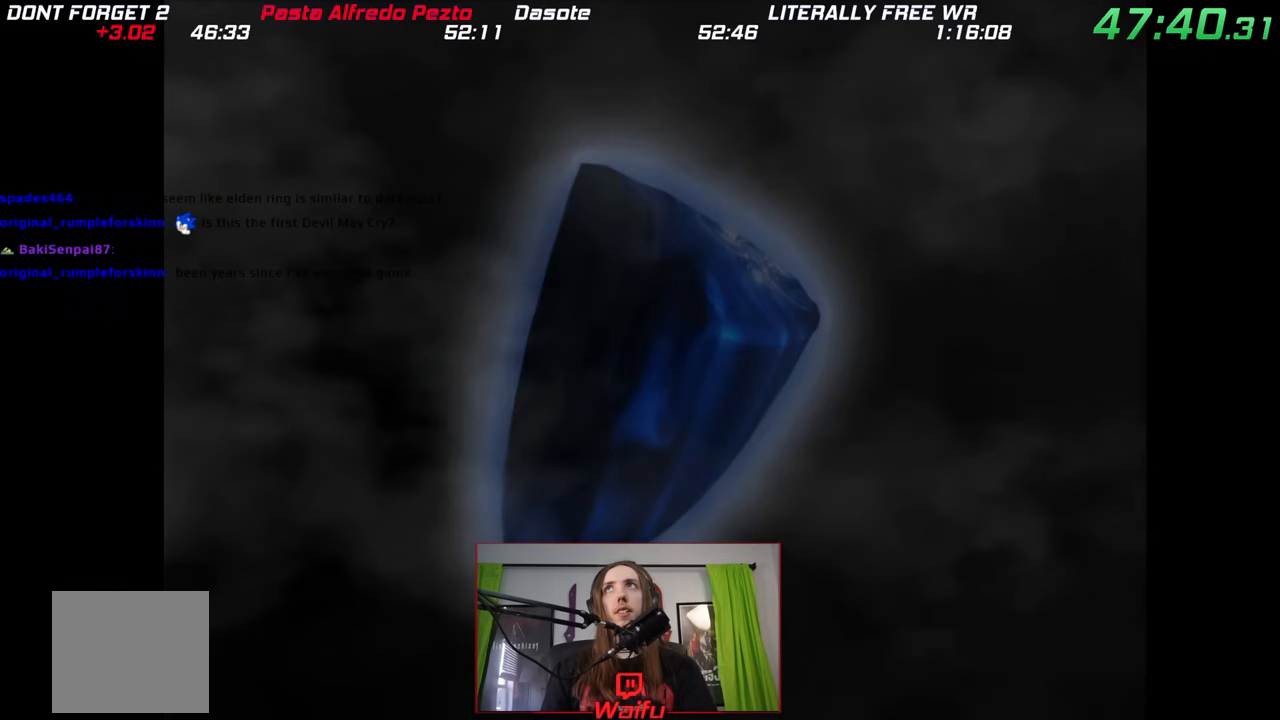
{"buttons": [], "left_stick": "down", "right_stick": "center", "events": [[33, "A", "down"], [50, "A", "up"], [50, "B", "down"], [50, "X", "down"], [83, "Y", "down"], [100, "X", "up"], [117, "Y", "up"], [150, "X", "down"], [183, "A", "down"], [200, "A", "up"], [200, "Y", "down"], [250, "Y", "up"], [283, "X", "up"], [300, "B", "up"], [400, "left_stick", "down"]]}